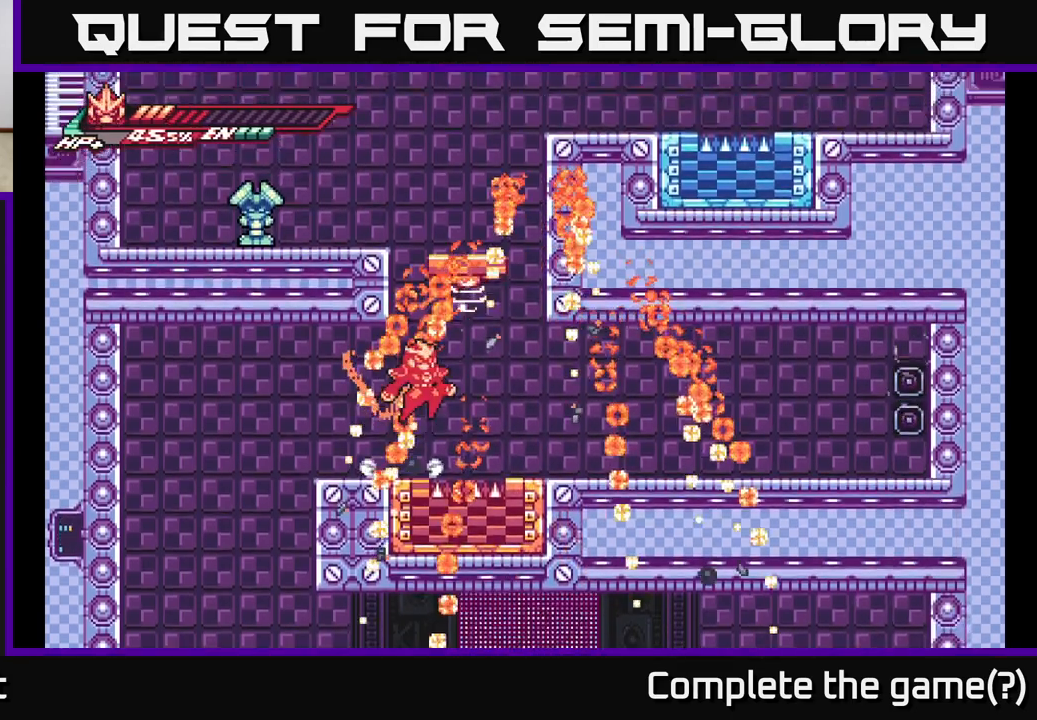
Gameplay with a controller (Xbox layout); each line is a JSON object with the inputs held at the frame after it. "events" lists button and stick changes between this image and that frame as [ms after this image, input, new state], when the widget could be followed in between.
{"buttons": ["L2"], "left_stick": "left", "right_stick": "center", "events": [[33, "L2", "down"], [250, "left_stick", "left"], [267, "A", "up"], [317, "A", "down"], [483, "A", "up"]]}
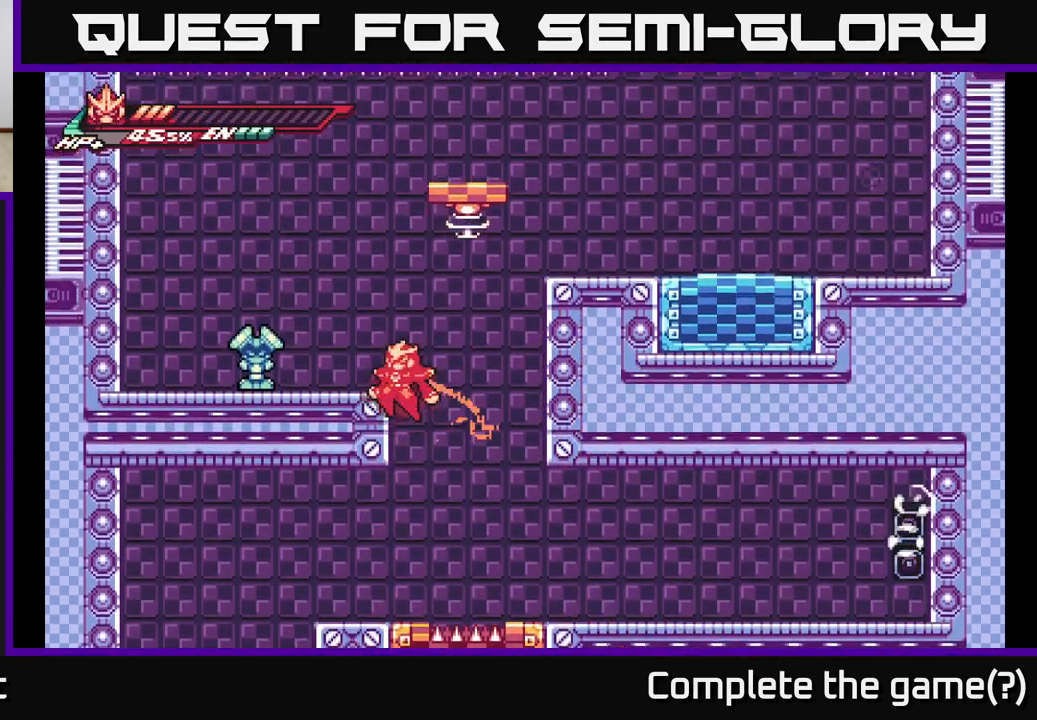
{"buttons": ["A", "L2"], "left_stick": "left", "right_stick": "center", "events": [[50, "A", "down"], [250, "X", "down"], [267, "A", "up"], [300, "L2", "up"], [333, "X", "up"], [367, "A", "down"], [367, "L2", "down"]]}
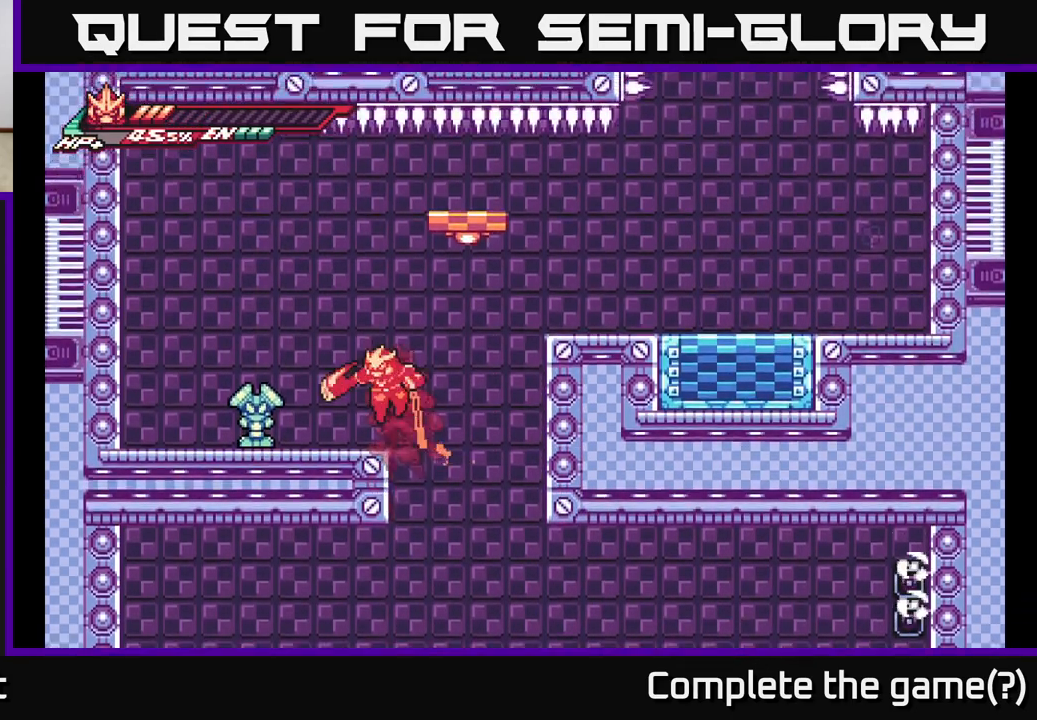
{"buttons": ["X"], "left_stick": "center", "right_stick": "center", "events": [[50, "X", "down"], [67, "A", "up"], [150, "L2", "up"], [150, "X", "up"], [233, "X", "down"], [250, "left_stick", "center"], [350, "X", "up"], [450, "X", "down"]]}
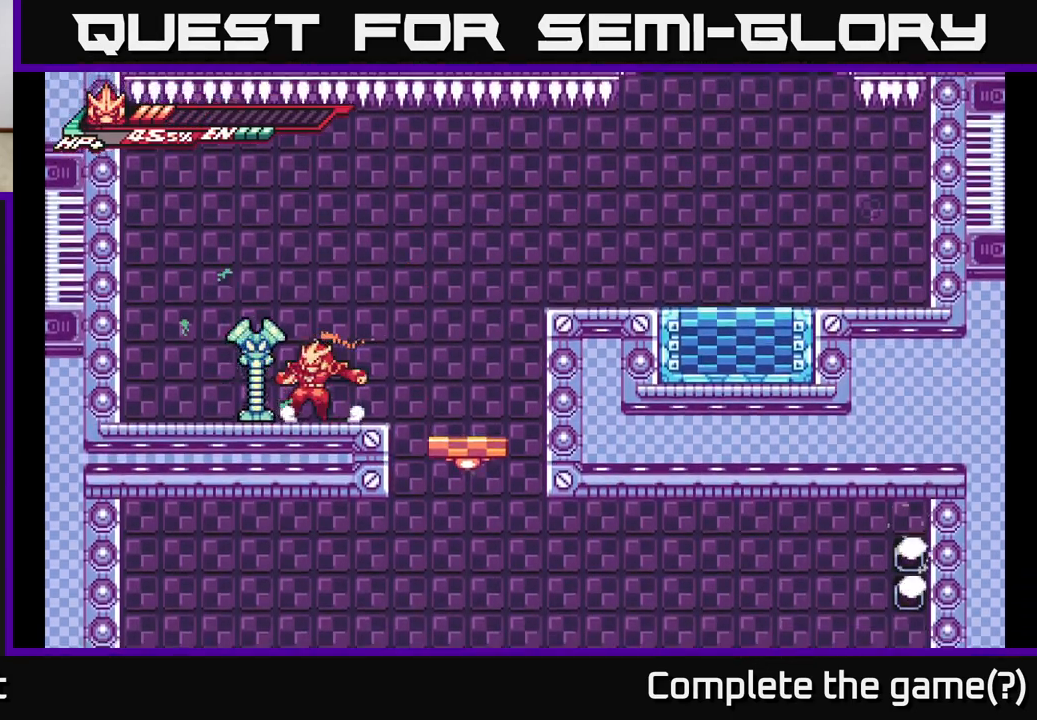
{"buttons": [], "left_stick": "center", "right_stick": "center", "events": [[67, "X", "up"], [150, "X", "down"], [267, "X", "up"], [367, "X", "down"], [467, "X", "up"]]}
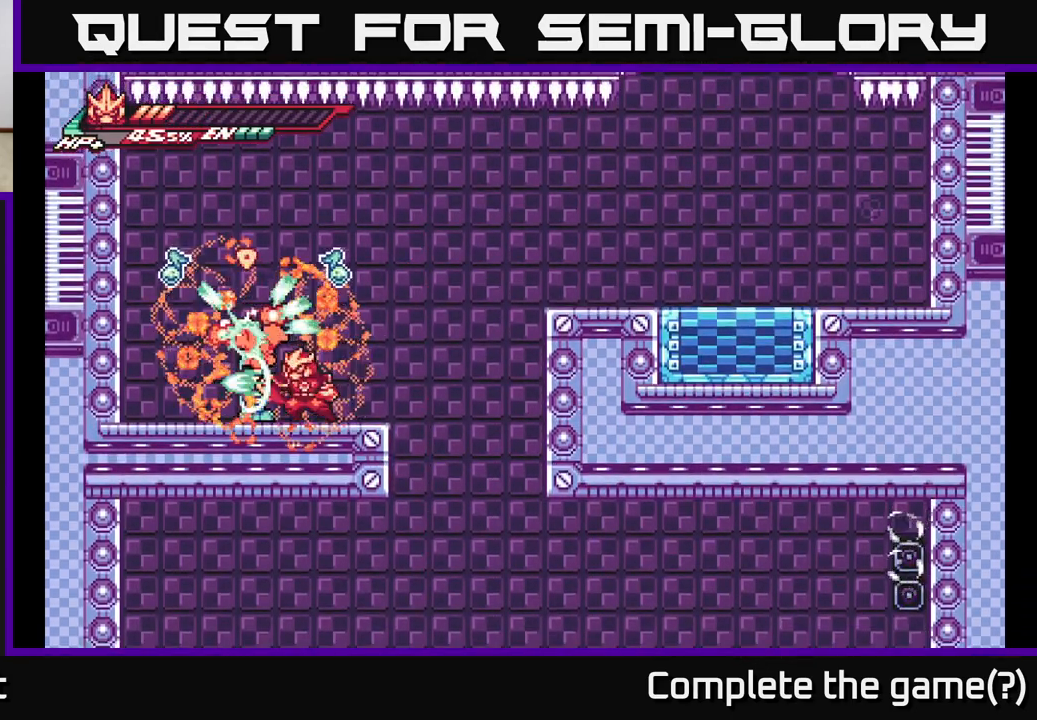
{"buttons": [], "left_stick": "center", "right_stick": "center", "events": [[83, "X", "down"], [200, "X", "up"]]}
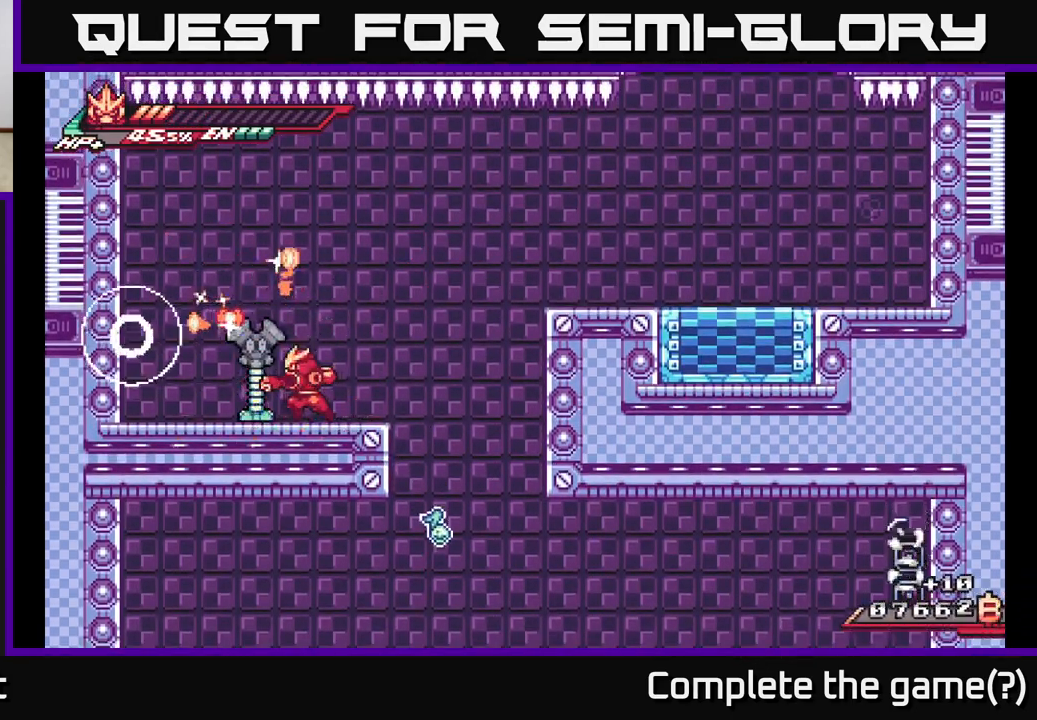
{"buttons": ["R2"], "left_stick": "center", "right_stick": "center", "events": [[83, "R2", "down"], [167, "A", "down"], [183, "left_stick", "left"], [350, "A", "up"], [500, "left_stick", "center"]]}
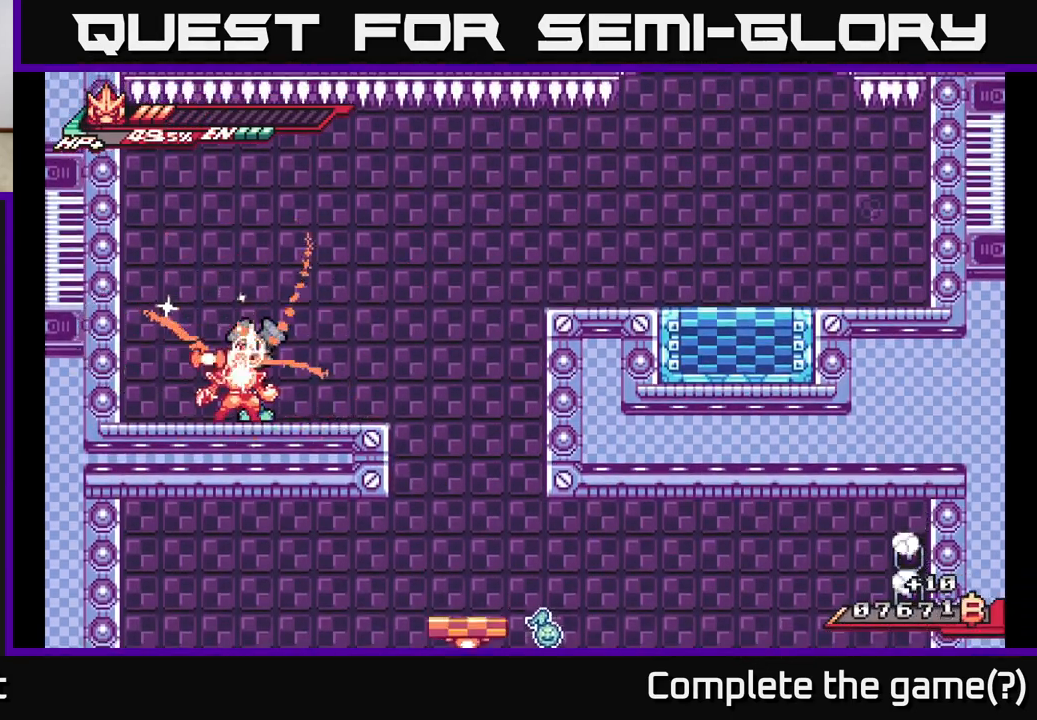
{"buttons": ["R2"], "left_stick": "right", "right_stick": "center", "events": [[100, "R2", "up"], [133, "left_stick", "left"], [333, "A", "down"], [367, "left_stick", "right"], [400, "R2", "down"], [417, "A", "up"]]}
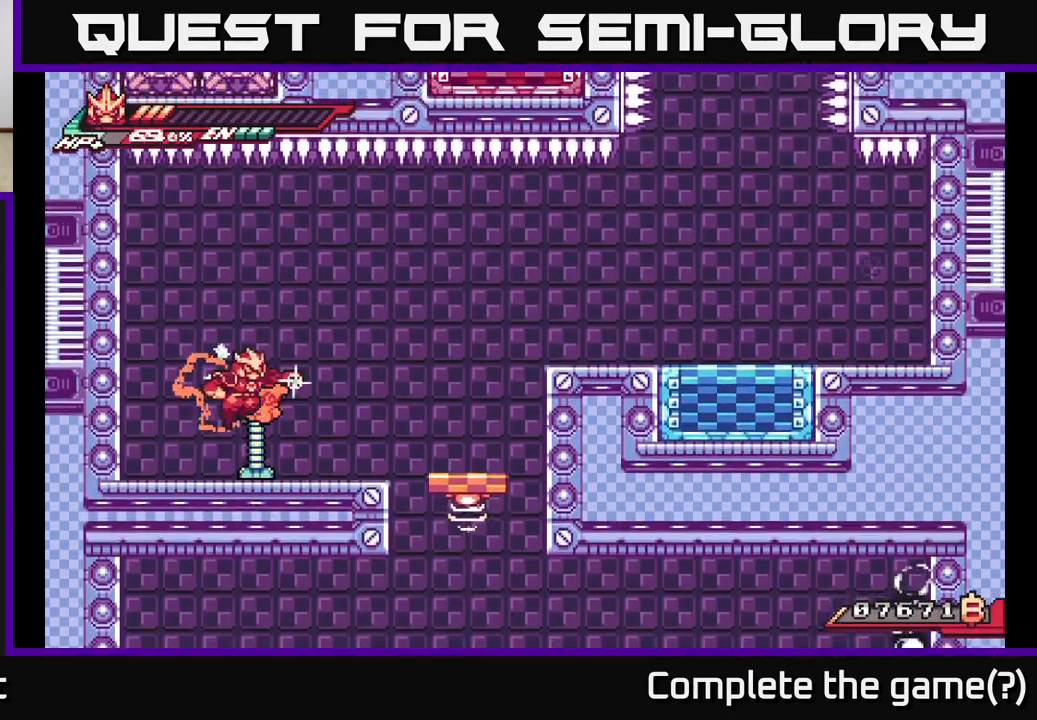
{"buttons": ["R2"], "left_stick": "center", "right_stick": "center", "events": [[117, "left_stick", "center"], [333, "left_stick", "right"], [483, "left_stick", "center"]]}
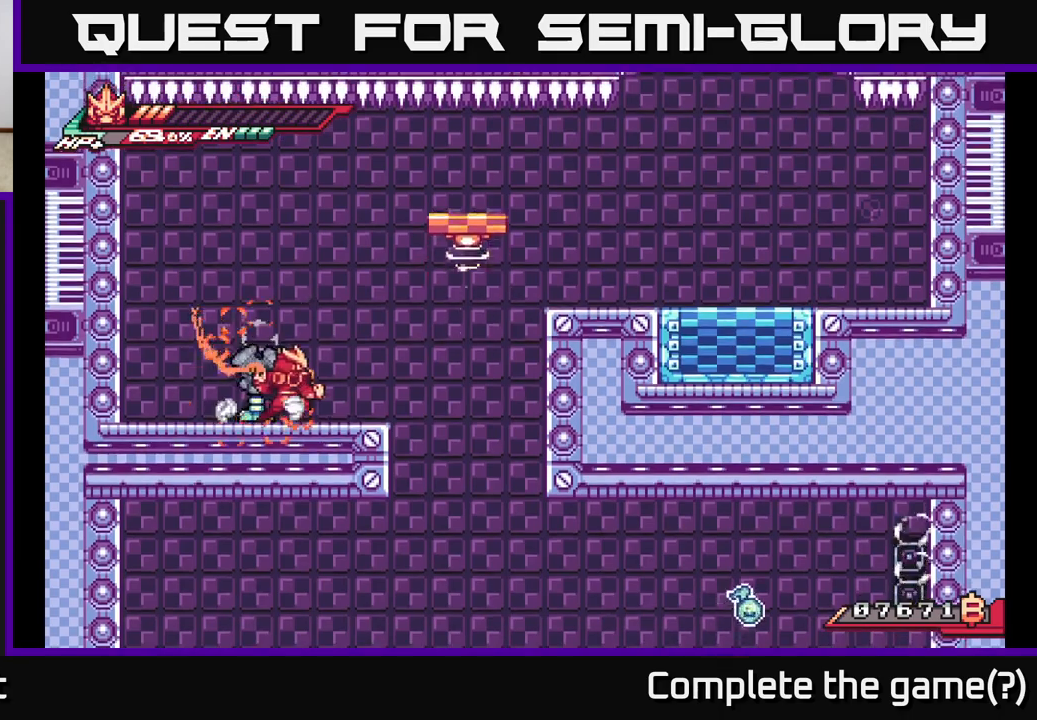
{"buttons": [], "left_stick": "right", "right_stick": "center", "events": [[133, "A", "down"], [317, "left_stick", "right"], [383, "X", "down"], [417, "A", "up"], [450, "R2", "up"], [467, "X", "up"]]}
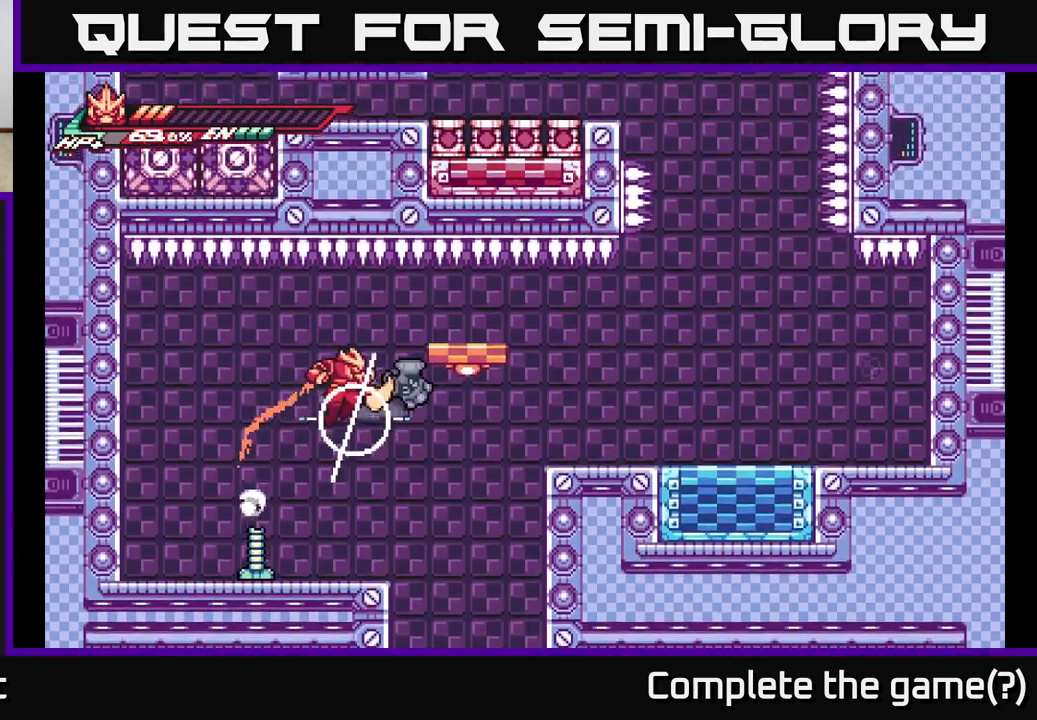
{"buttons": [], "left_stick": "center", "right_stick": "center", "events": [[83, "left_stick", "left"], [483, "left_stick", "center"]]}
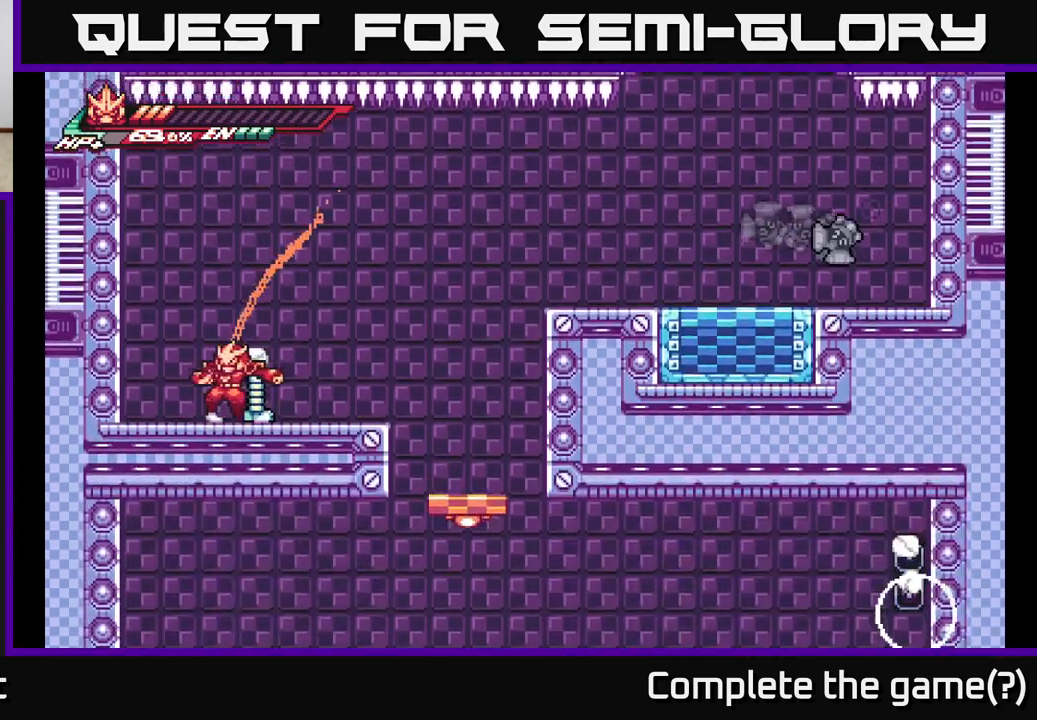
{"buttons": ["A", "L2"], "left_stick": "right", "right_stick": "center", "events": [[67, "left_stick", "right"], [100, "L2", "down"], [350, "A", "down"]]}
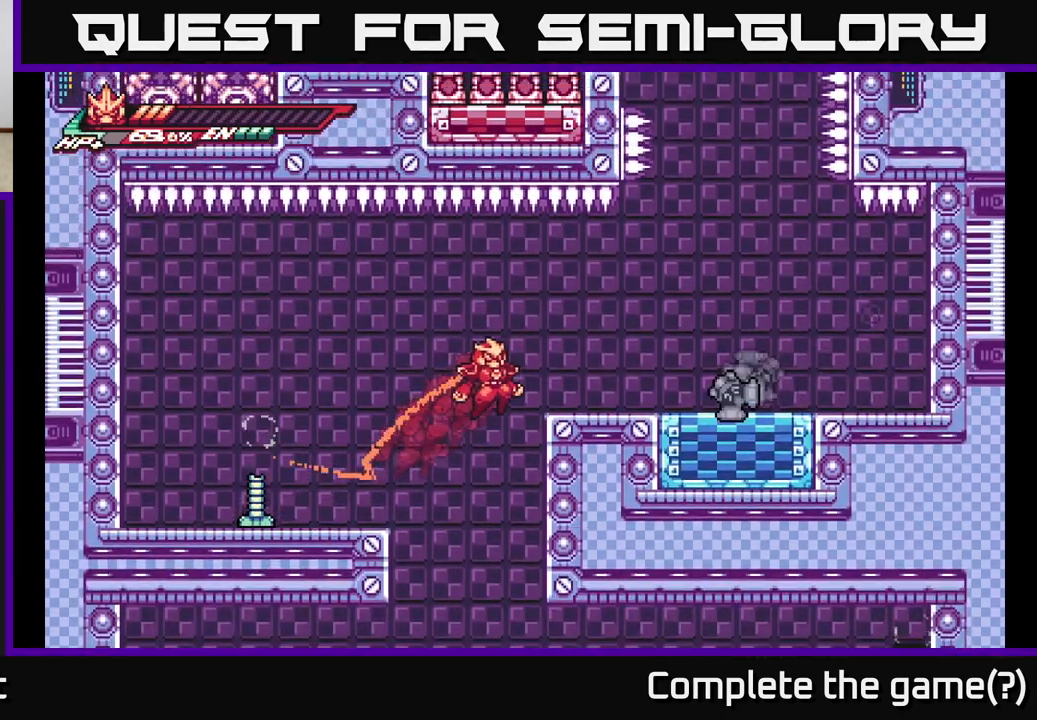
{"buttons": ["L2"], "left_stick": "right", "right_stick": "center", "events": [[250, "A", "up"], [267, "L2", "up"], [383, "L2", "down"]]}
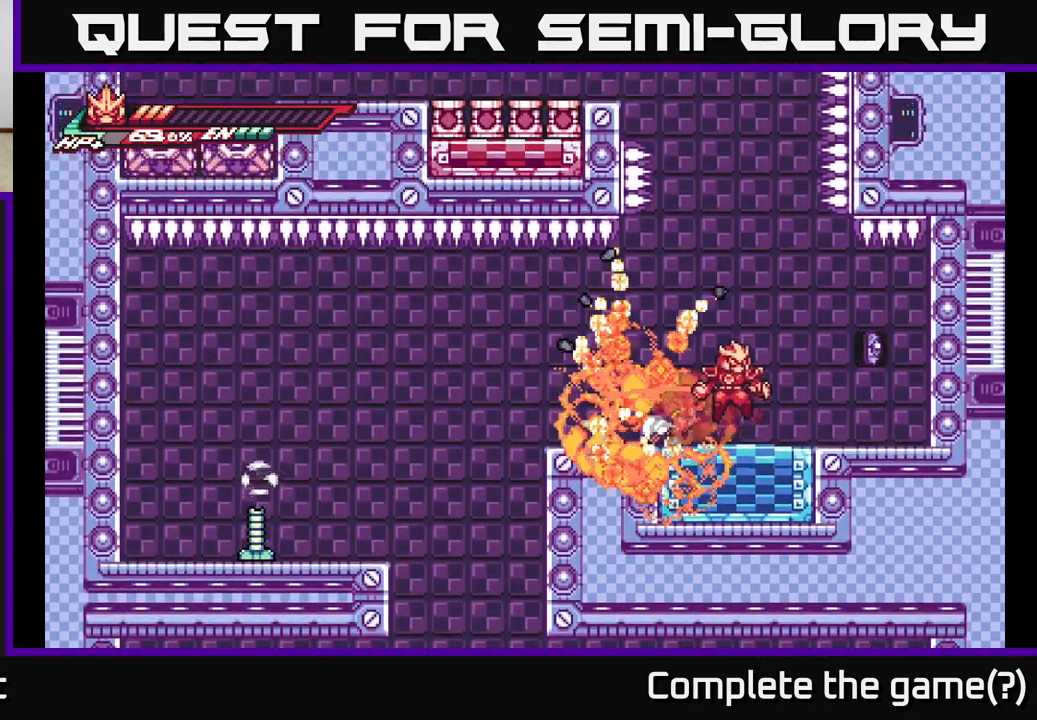
{"buttons": [], "left_stick": "center", "right_stick": "center", "events": [[133, "L2", "up"], [250, "left_stick", "center"], [300, "left_stick", "left"], [450, "left_stick", "center"]]}
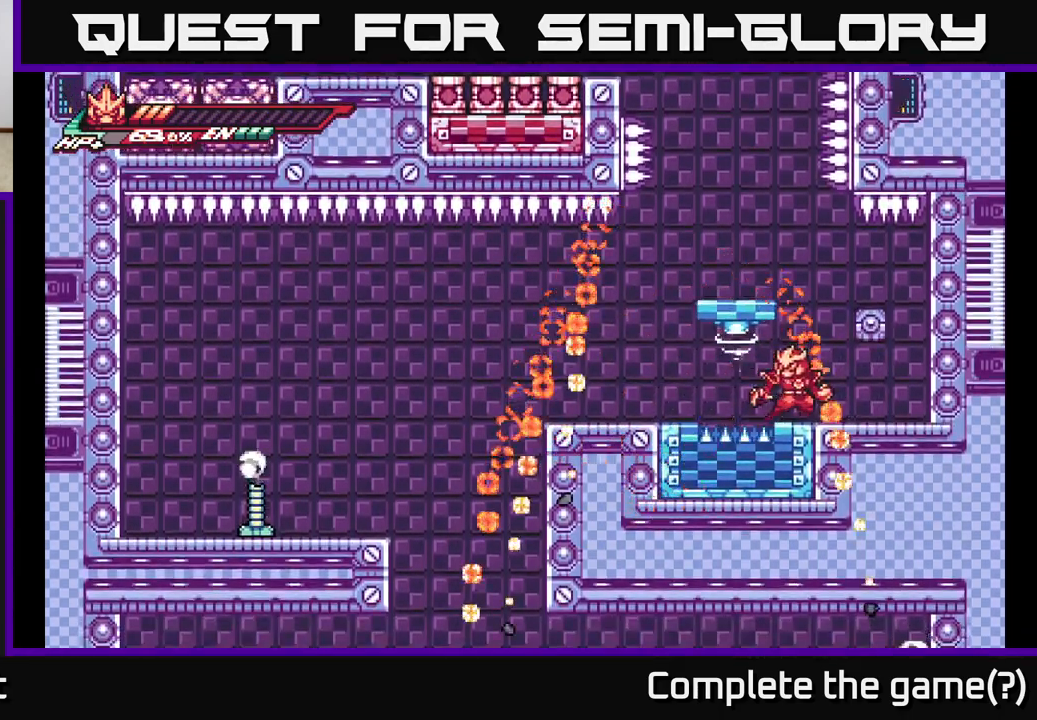
{"buttons": ["X"], "left_stick": "center", "right_stick": "center", "events": [[67, "left_stick", "right"], [83, "X", "down"], [167, "X", "up"], [200, "left_stick", "center"], [250, "X", "down"], [350, "A", "down"], [350, "X", "up"], [417, "X", "down"], [450, "A", "up"]]}
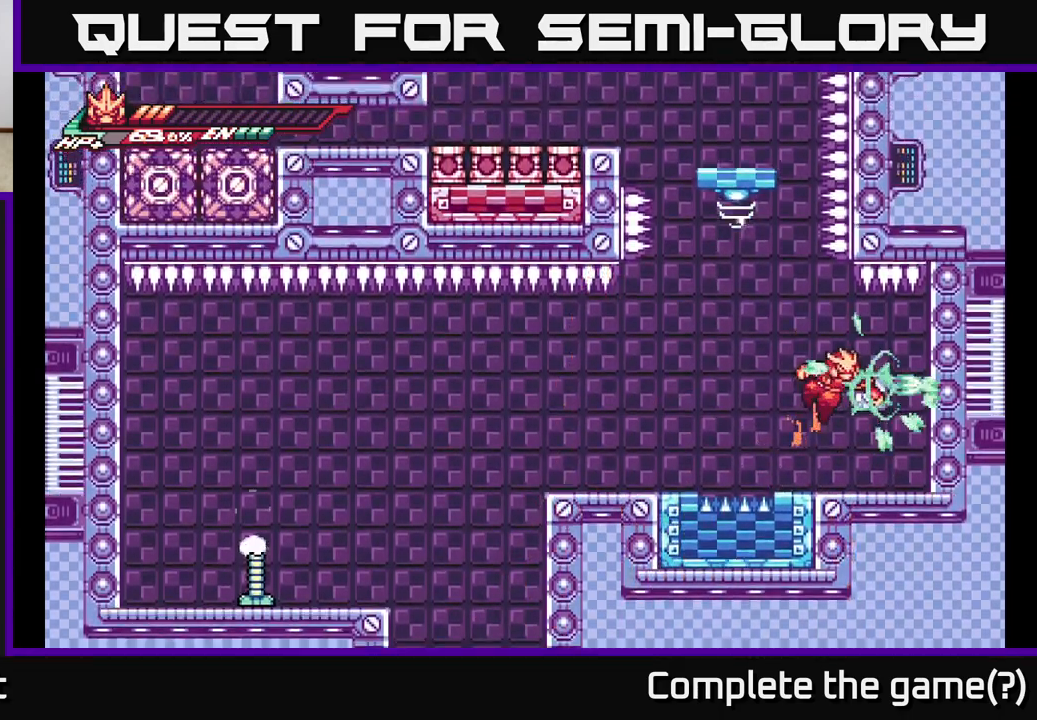
{"buttons": [], "left_stick": "right", "right_stick": "center", "events": [[17, "X", "up"], [150, "X", "down"], [300, "X", "up"], [450, "left_stick", "right"]]}
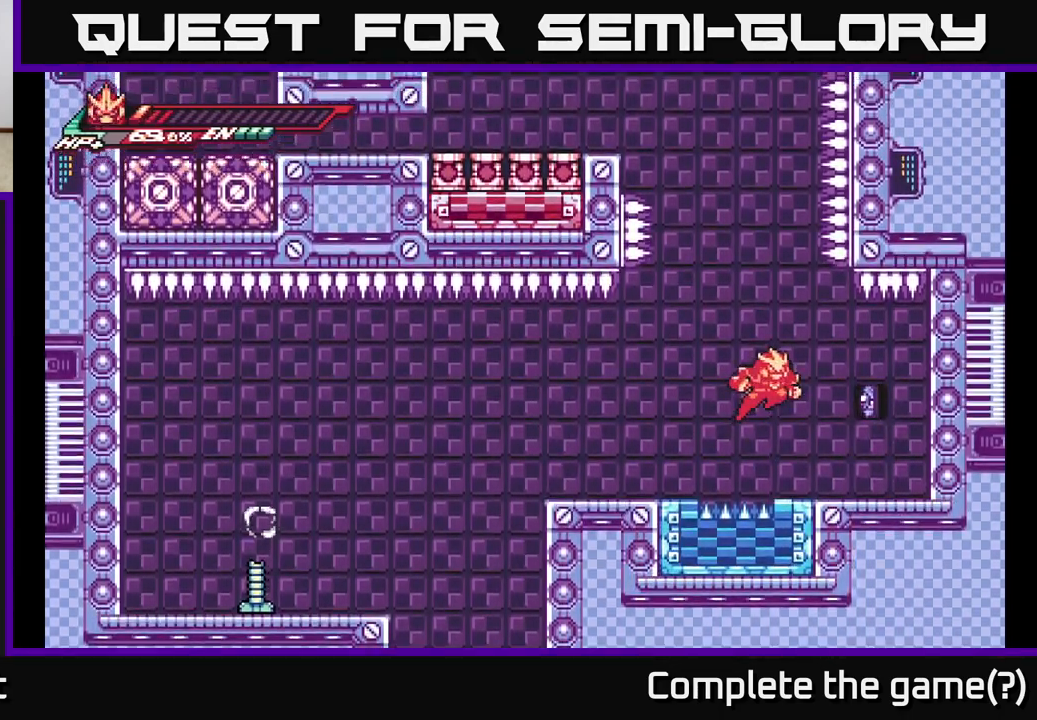
{"buttons": [], "left_stick": "center", "right_stick": "center", "events": [[17, "A", "down"], [100, "A", "up"], [100, "X", "down"], [183, "A", "down"], [217, "X", "up"], [267, "A", "up"], [267, "left_stick", "center"], [333, "X", "down"], [433, "X", "up"]]}
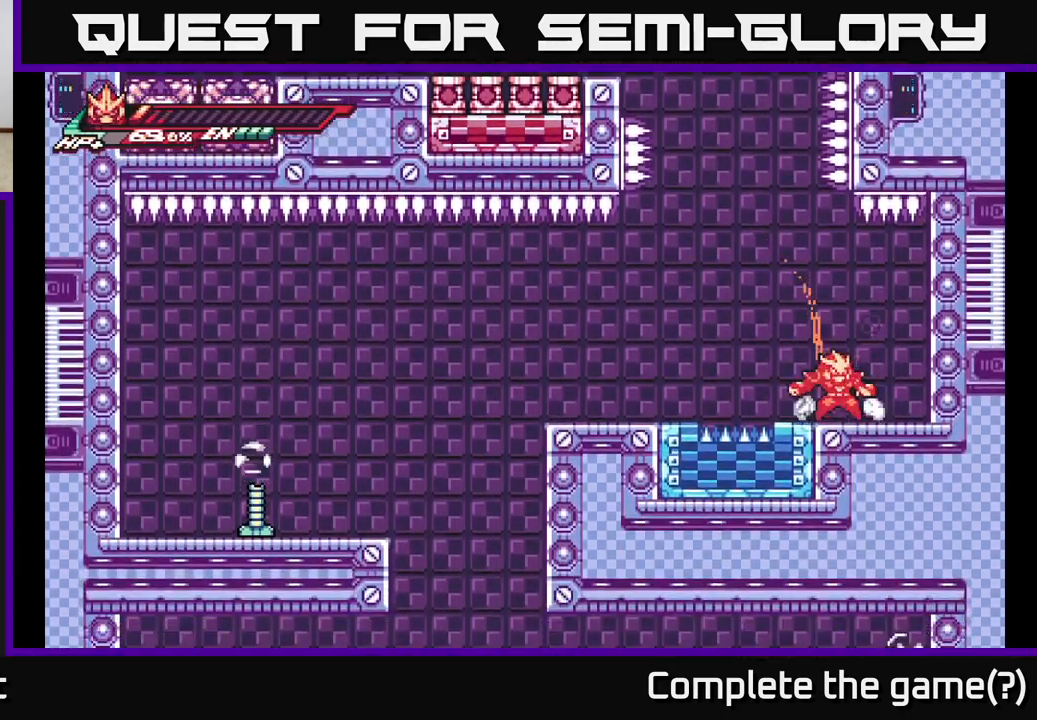
{"buttons": ["L2"], "left_stick": "left", "right_stick": "center", "events": [[150, "left_stick", "left"], [250, "A", "down"], [267, "L2", "down"], [467, "A", "up"]]}
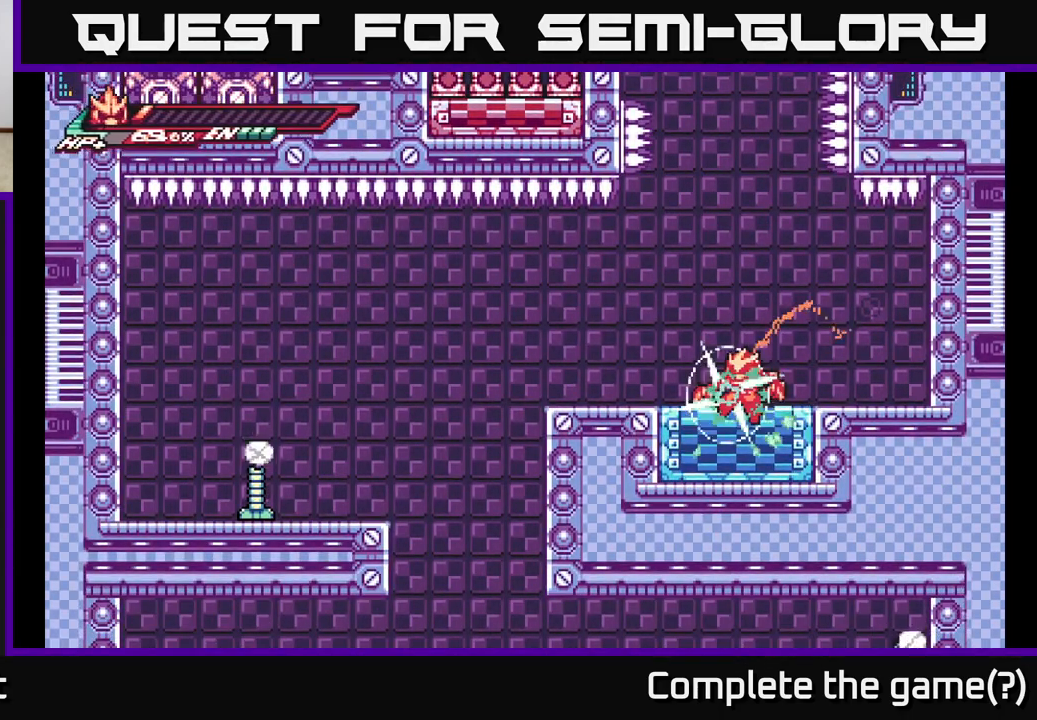
{"buttons": [], "left_stick": "center", "right_stick": "center", "events": [[17, "L2", "up"], [467, "left_stick", "center"]]}
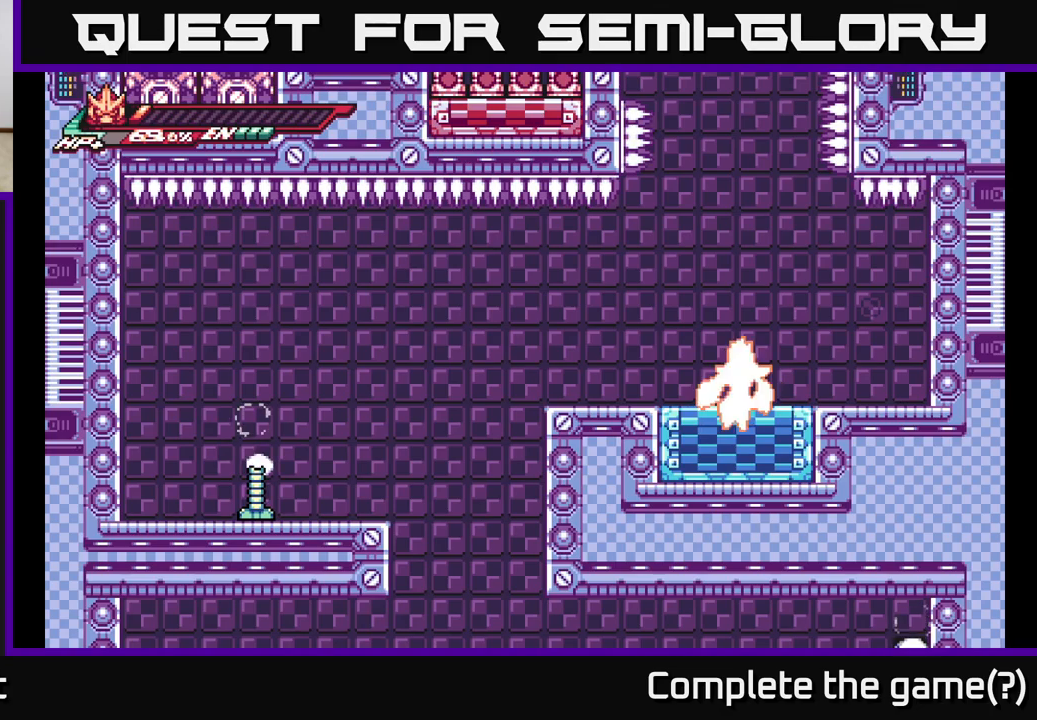
{"buttons": [], "left_stick": "center", "right_stick": "center", "events": []}
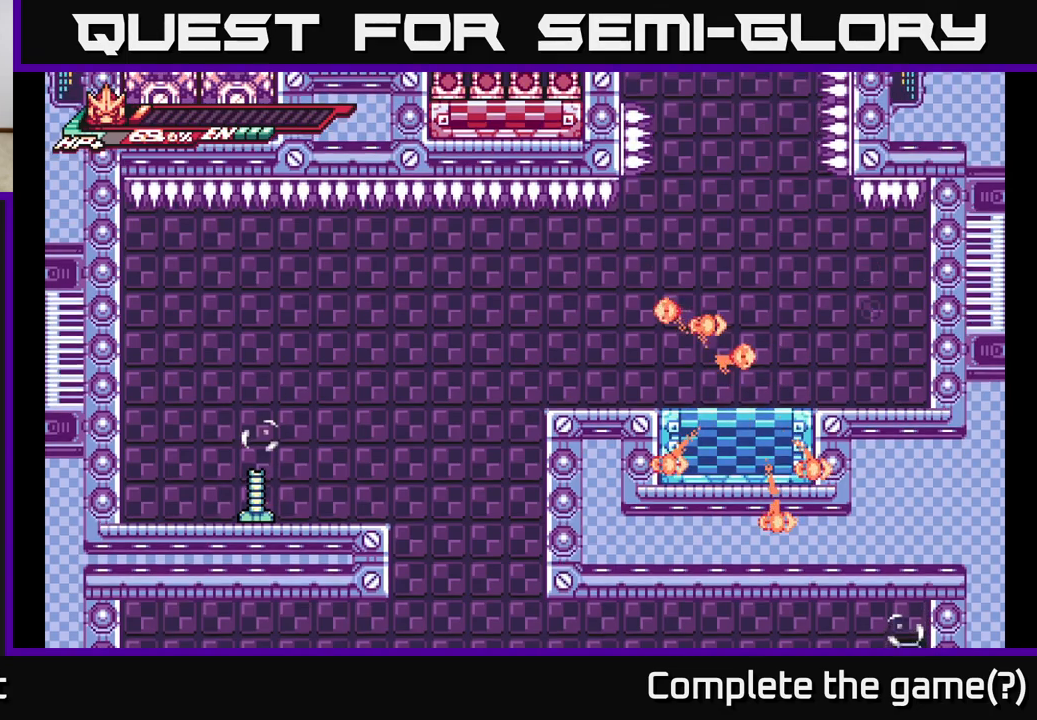
{"buttons": [], "left_stick": "center", "right_stick": "center", "events": []}
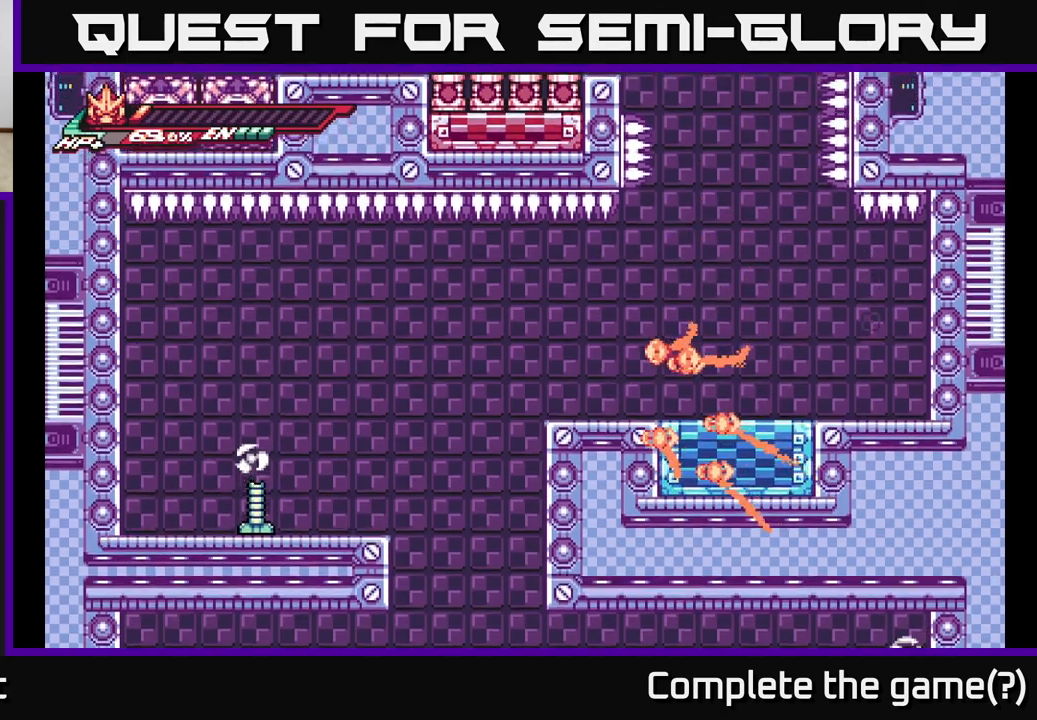
{"buttons": [], "left_stick": "center", "right_stick": "center", "events": []}
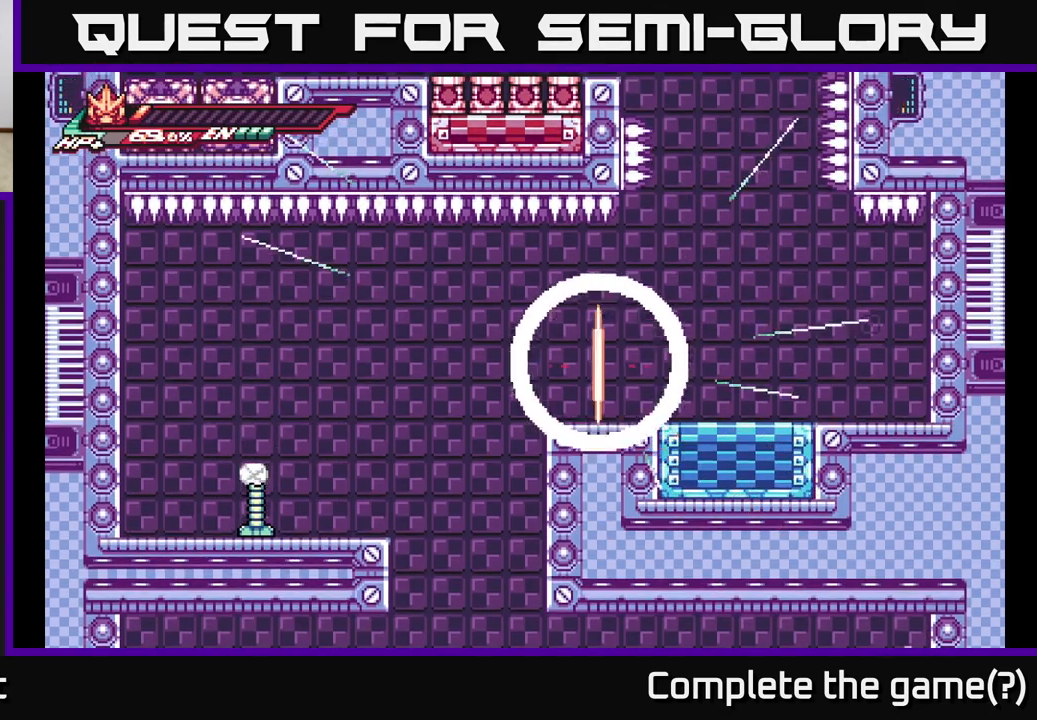
{"buttons": [], "left_stick": "center", "right_stick": "center", "events": []}
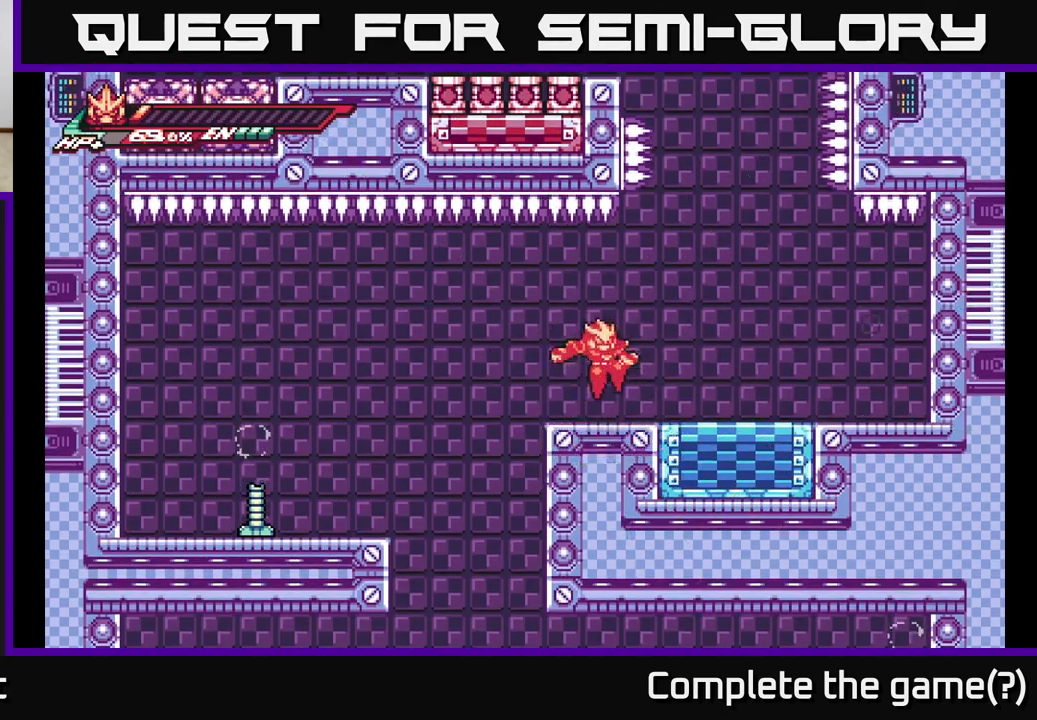
{"buttons": ["A", "L2"], "left_stick": "right", "right_stick": "center", "events": [[333, "left_stick", "right"], [350, "L2", "down"], [433, "A", "down"]]}
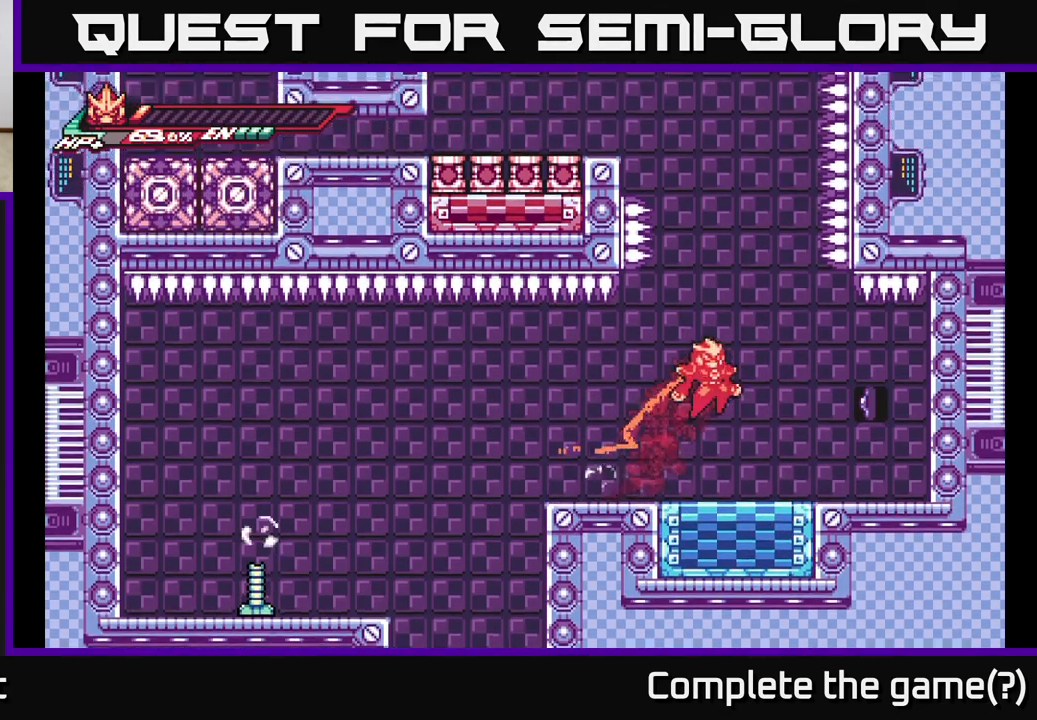
{"buttons": [], "left_stick": "center", "right_stick": "center", "events": [[133, "A", "up"], [133, "L2", "up"], [217, "X", "down"], [333, "X", "up"], [367, "left_stick", "center"], [383, "X", "down"], [500, "X", "up"]]}
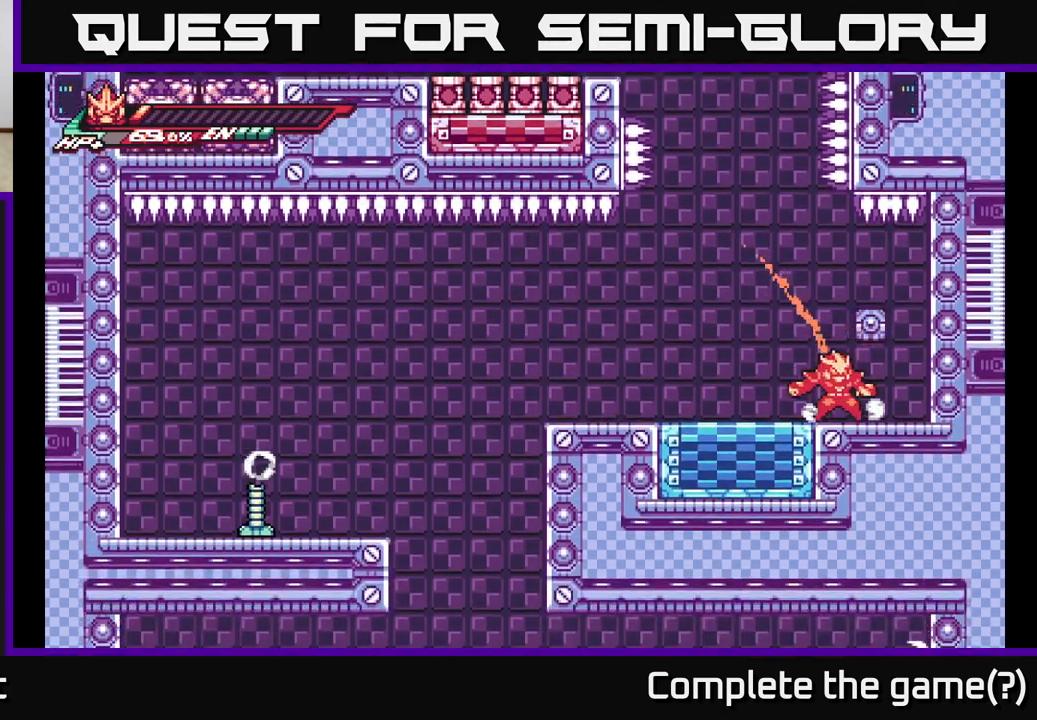
{"buttons": ["A", "L2"], "left_stick": "left", "right_stick": "center", "events": [[83, "X", "down"], [117, "A", "down"], [133, "X", "up"], [217, "X", "down"], [250, "A", "up"], [283, "X", "up"], [350, "X", "down"], [383, "A", "down"], [383, "left_stick", "left"], [417, "X", "up"], [467, "L2", "down"]]}
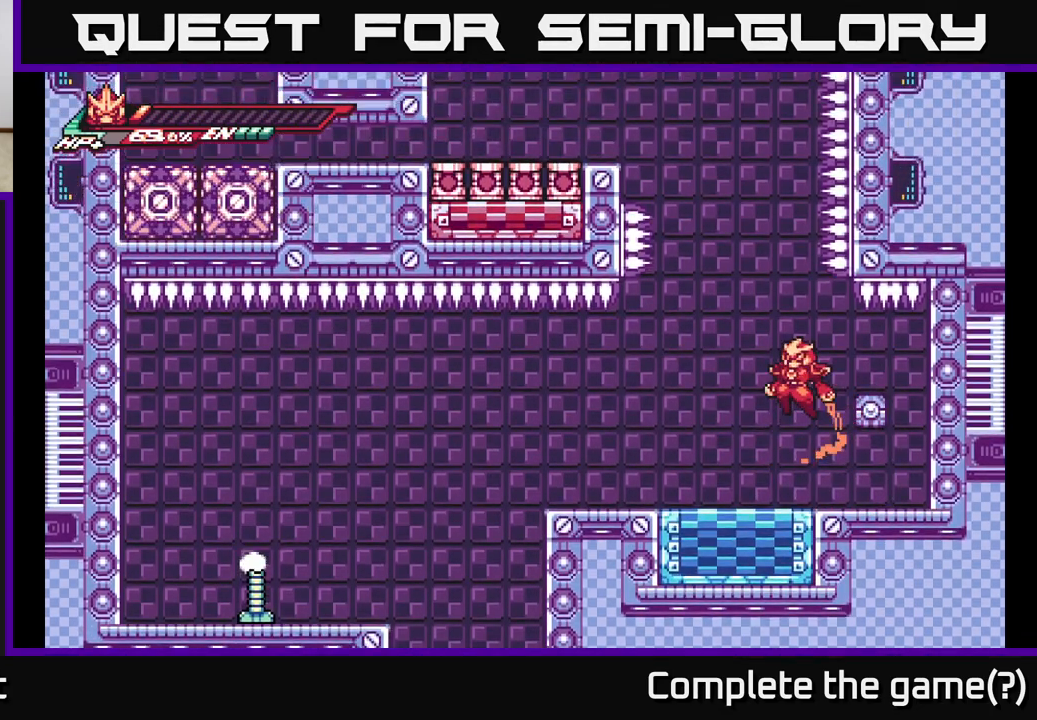
{"buttons": ["A", "L2"], "left_stick": "left", "right_stick": "center", "events": [[33, "left_stick", "up-left"], [167, "A", "up"], [217, "L2", "up"], [317, "left_stick", "up-right"], [333, "X", "down"], [367, "A", "down"], [417, "X", "up"], [417, "left_stick", "left"], [433, "L2", "down"]]}
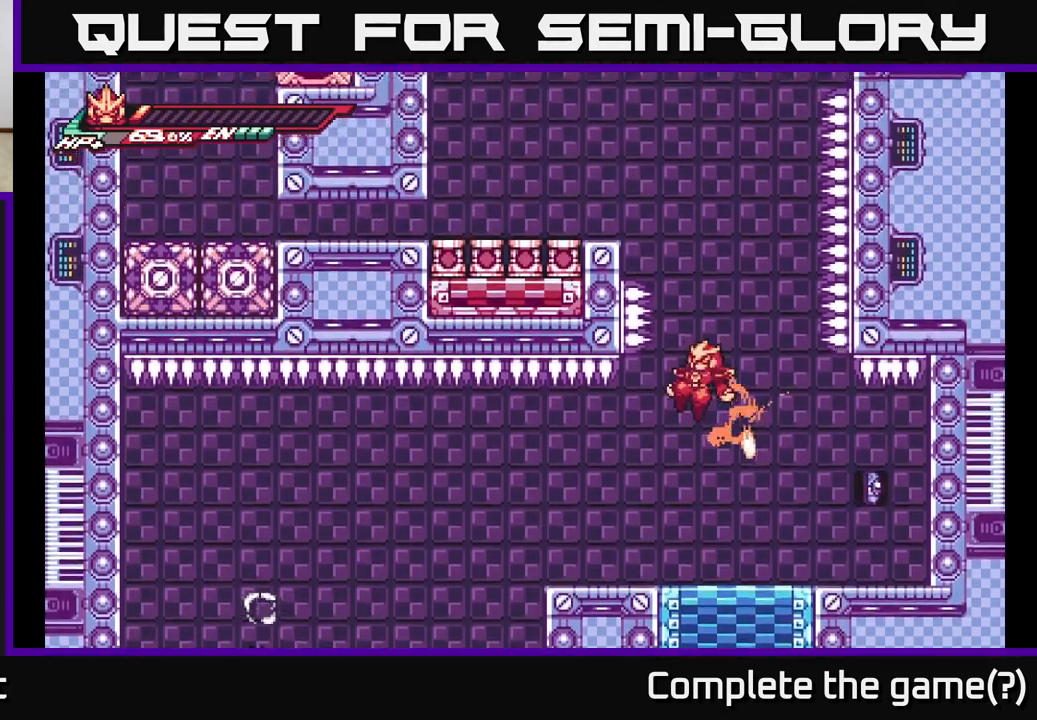
{"buttons": [], "left_stick": "left", "right_stick": "center", "events": [[117, "A", "up"], [167, "L2", "up"]]}
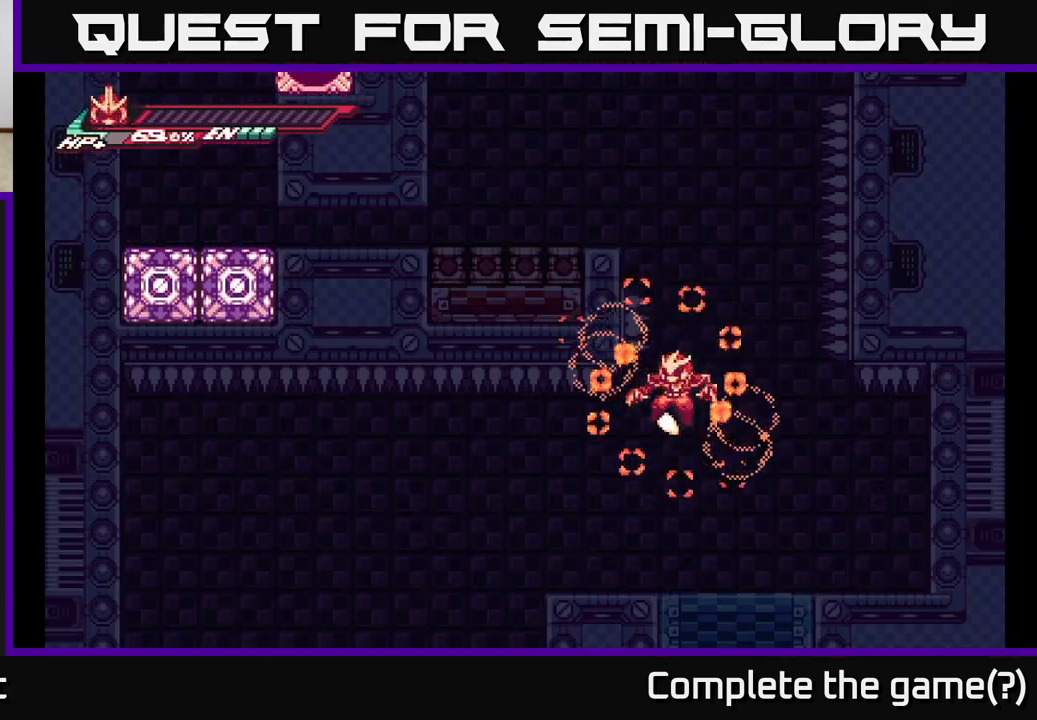
{"buttons": [], "left_stick": "center", "right_stick": "center", "events": [[17, "left_stick", "center"]]}